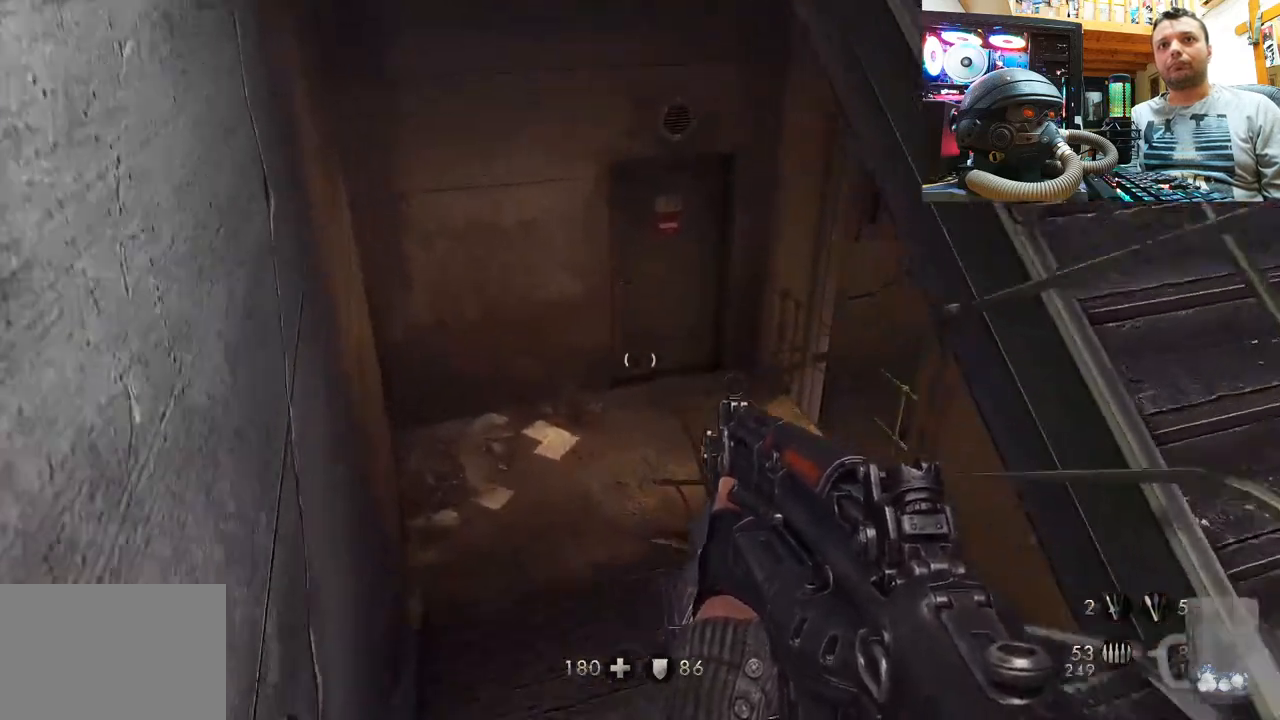
Gameplay with a controller (PlayStation layout); each line is a JSON object with the inputs held at the frame after it. "events" lists button and stick changes between this image and that frame as [ms after this image, input, new state], when the widget could be followed in between. Not read: L1 R1.
{"buttons": [], "left_stick": "left", "right_stick": "center", "events": [[183, "left_stick", "left"], [483, "right_stick", "center"]]}
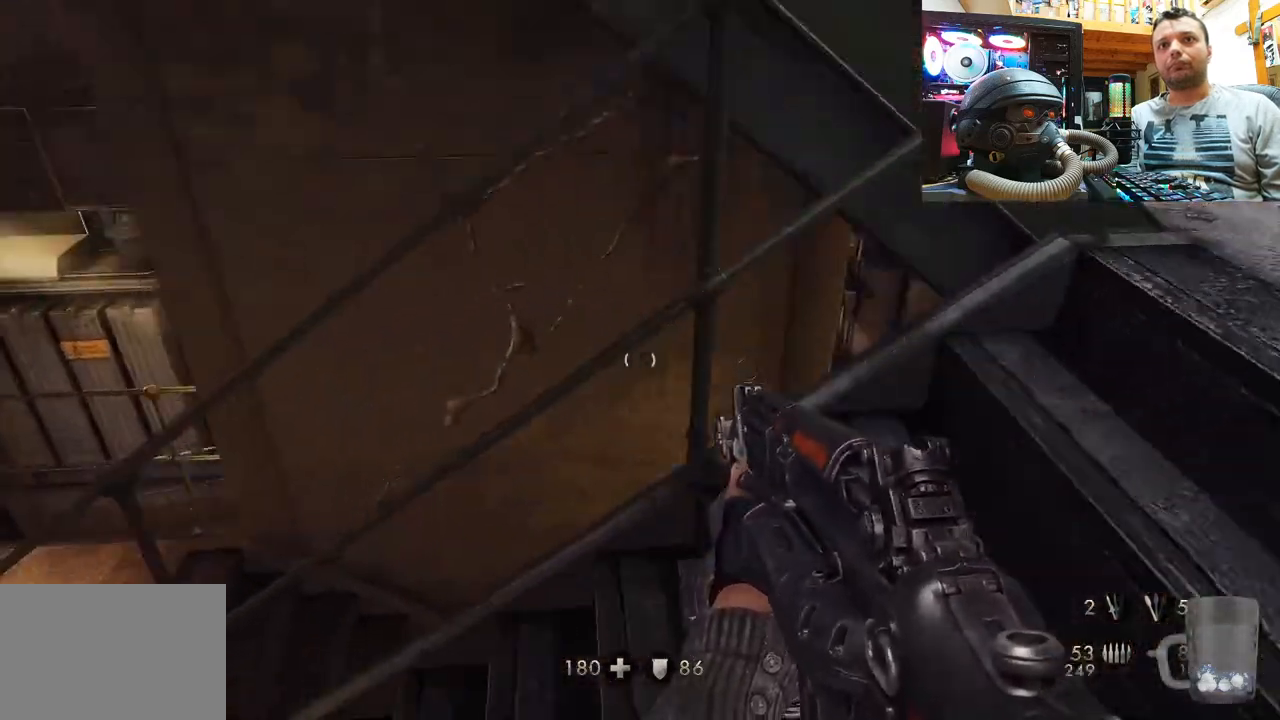
{"buttons": [], "left_stick": "center", "right_stick": "center", "events": [[67, "left_stick", "center"]]}
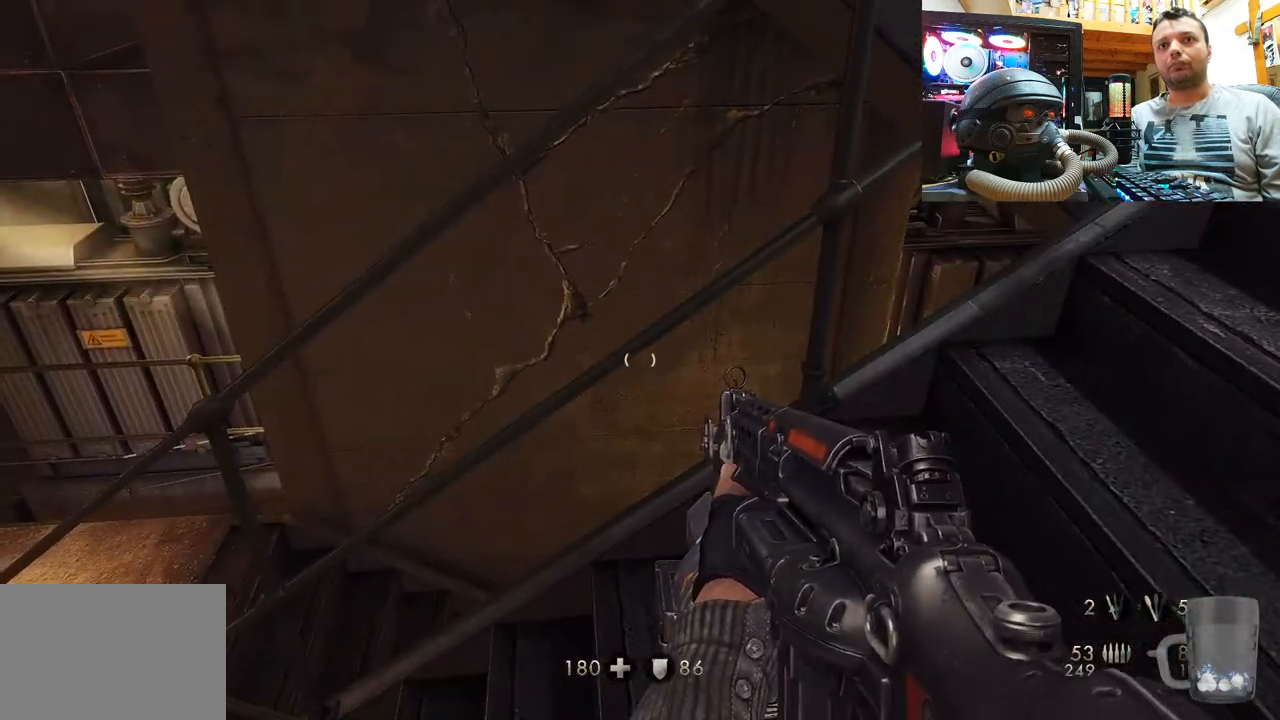
{"buttons": [], "left_stick": "center", "right_stick": "center", "events": [[33, "right_stick", "right"], [133, "left_stick", "left"], [150, "right_stick", "down-right"], [183, "left_stick", "up-left"], [317, "right_stick", "center"], [333, "left_stick", "up"], [433, "left_stick", "center"]]}
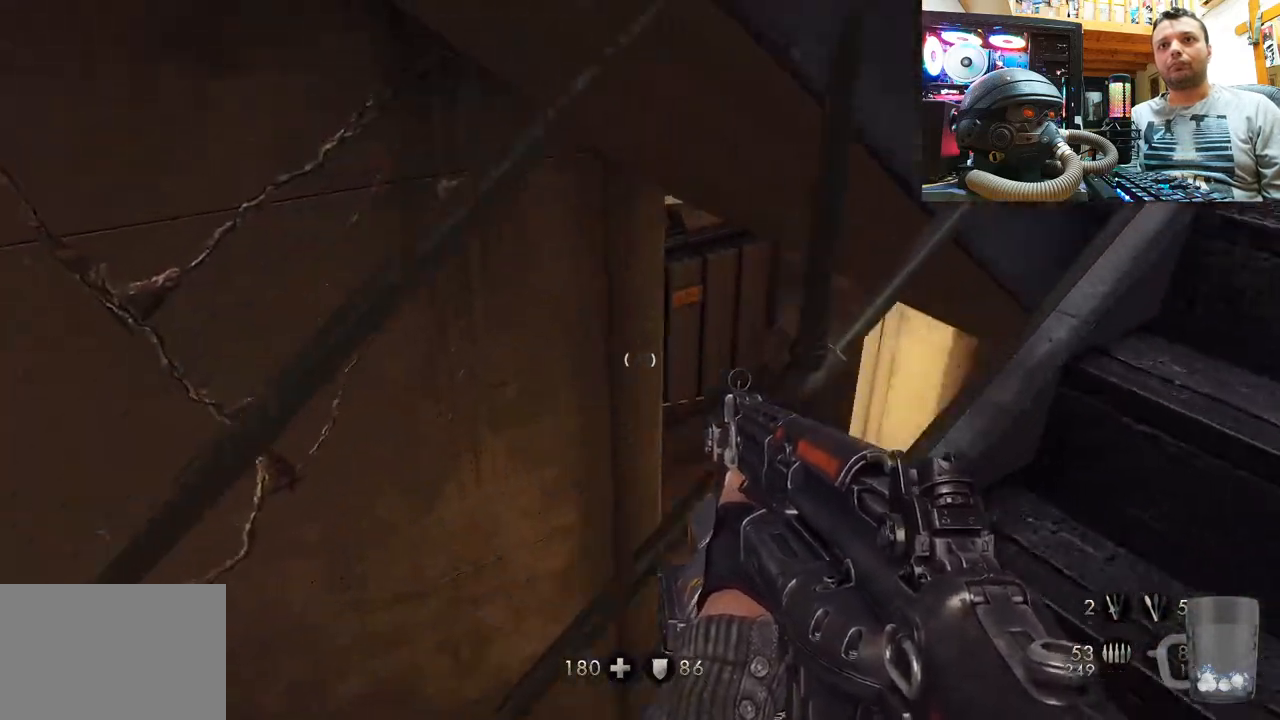
{"buttons": [], "left_stick": "up-right", "right_stick": "down", "events": [[17, "right_stick", "right"], [33, "left_stick", "down-right"], [400, "right_stick", "down"], [433, "left_stick", "up-right"]]}
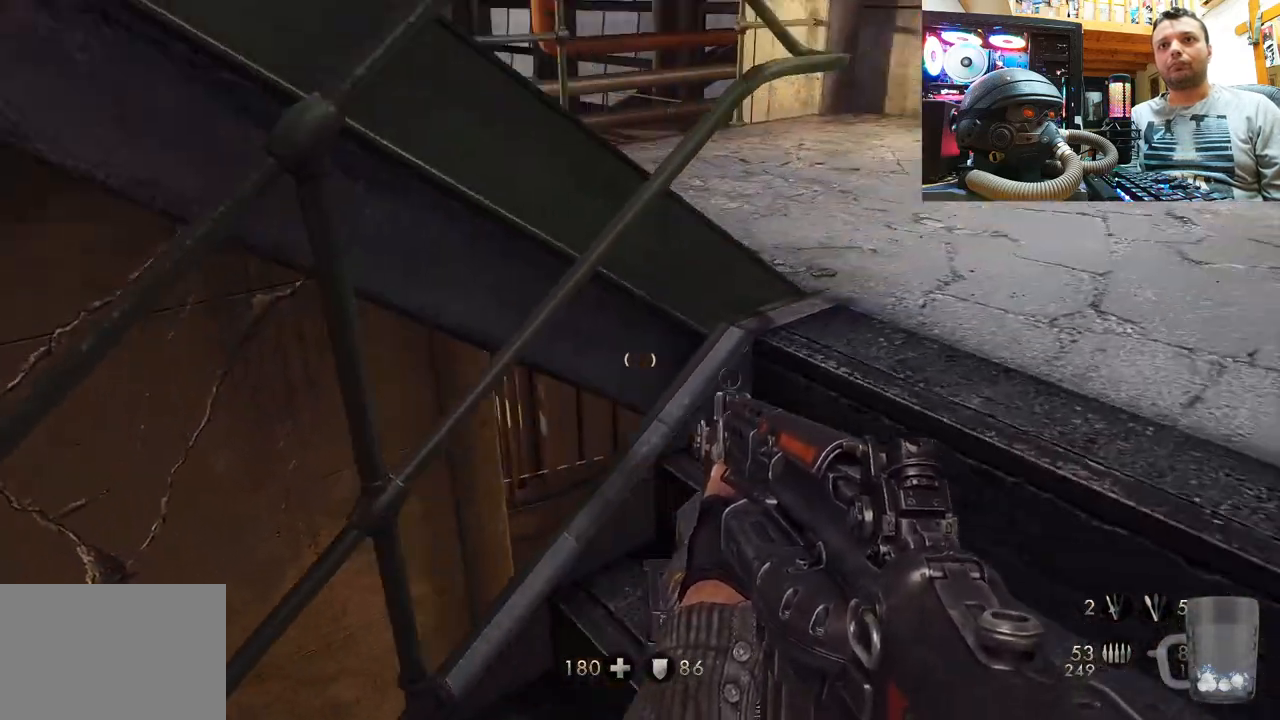
{"buttons": [], "left_stick": "up", "right_stick": "up-left", "events": [[67, "right_stick", "center"], [183, "left_stick", "up"], [317, "right_stick", "left"], [500, "right_stick", "up-left"]]}
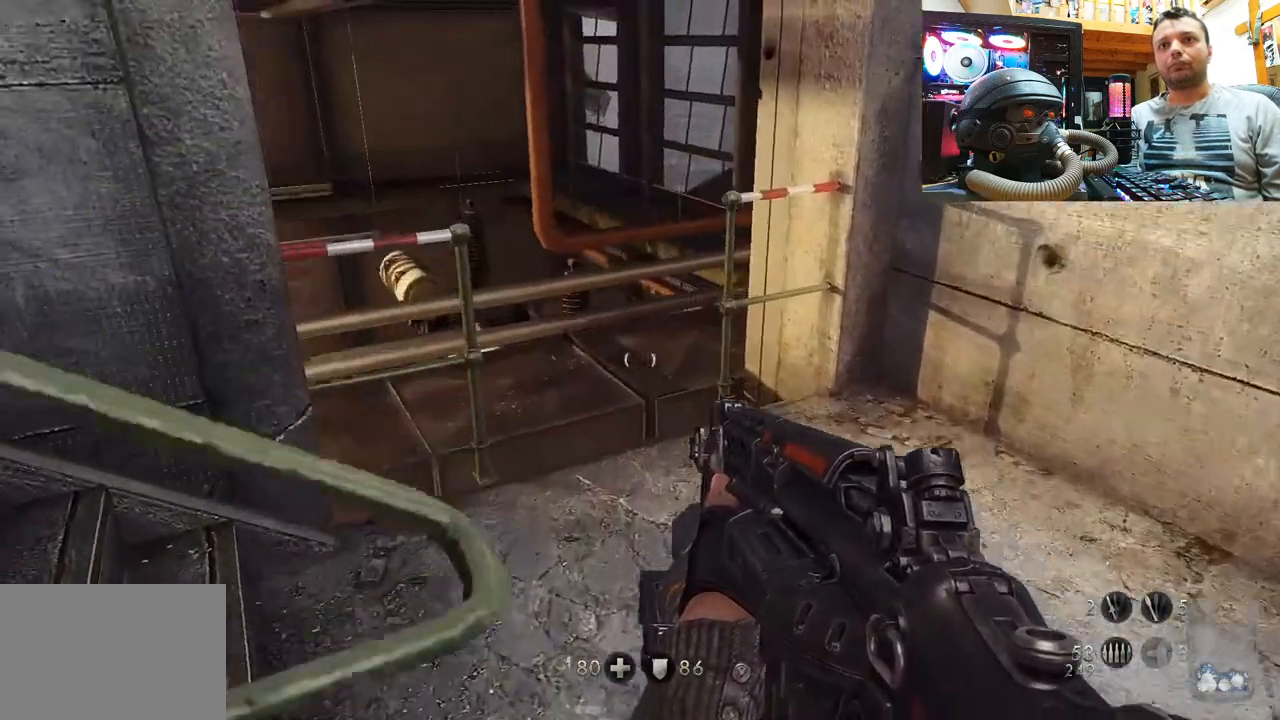
{"buttons": [], "left_stick": "up", "right_stick": "up-left", "events": []}
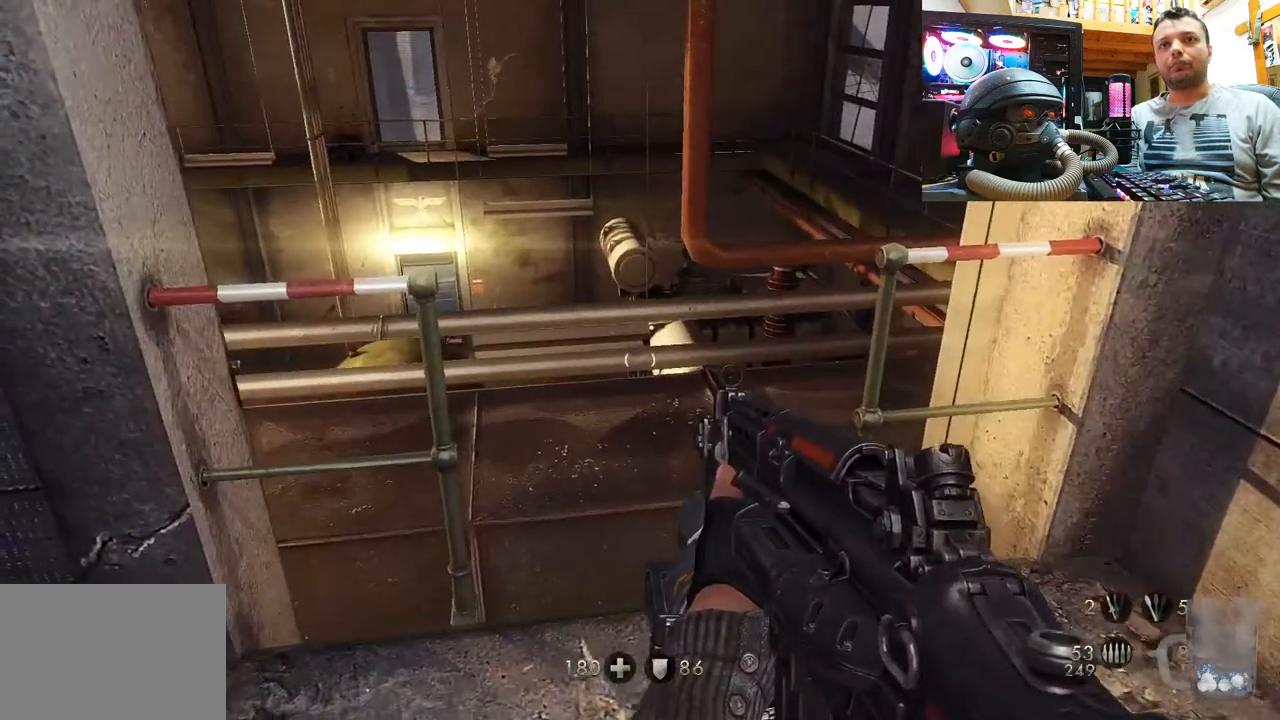
{"buttons": [], "left_stick": "up", "right_stick": "up-left", "events": [[117, "left_stick", "center"], [200, "left_stick", "up"], [200, "right_stick", "left"], [500, "right_stick", "up-left"]]}
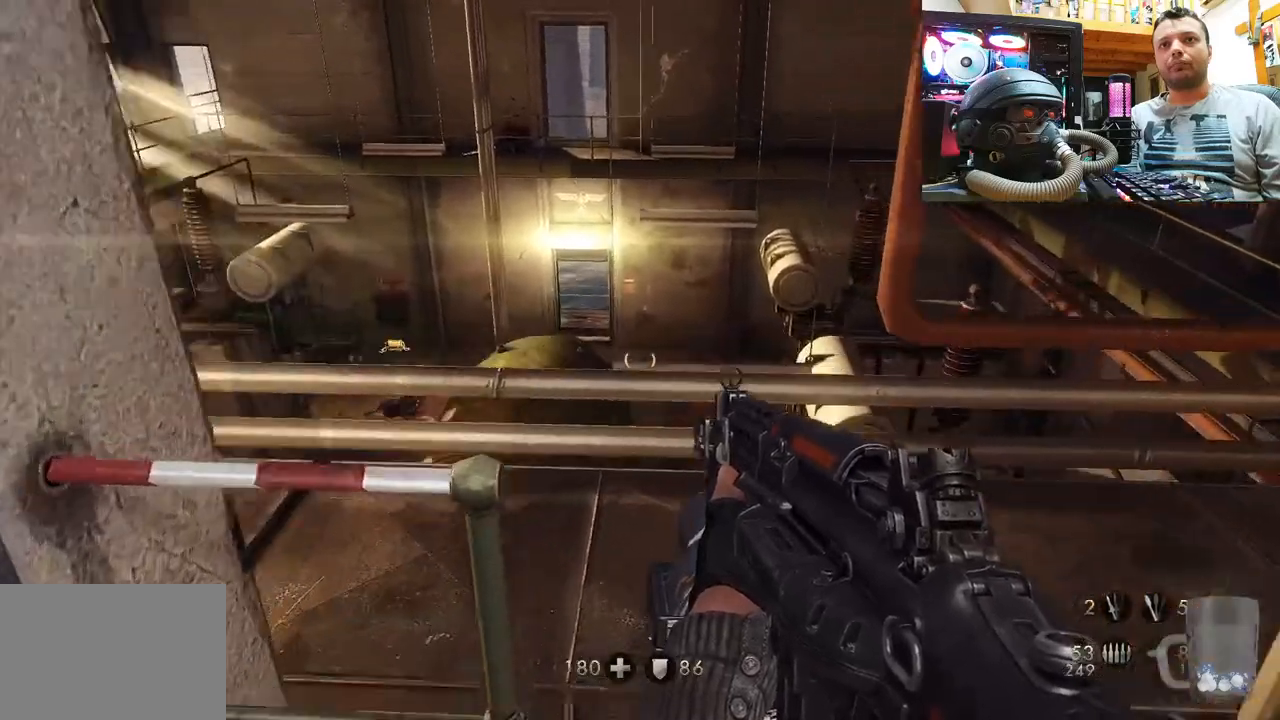
{"buttons": [], "left_stick": "center", "right_stick": "up-left", "events": [[100, "left_stick", "center"]]}
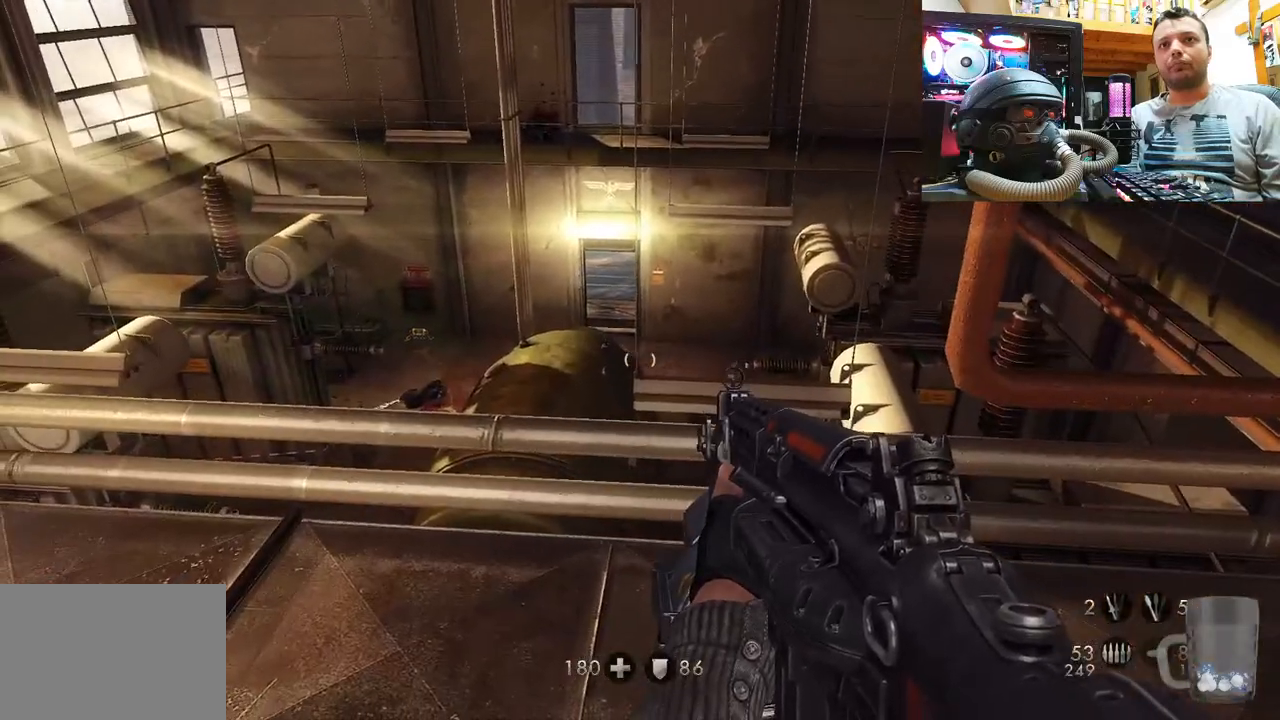
{"buttons": [], "left_stick": "center", "right_stick": "down-left", "events": [[167, "right_stick", "left"], [183, "left_stick", "up-right"], [400, "right_stick", "down-left"], [483, "left_stick", "center"]]}
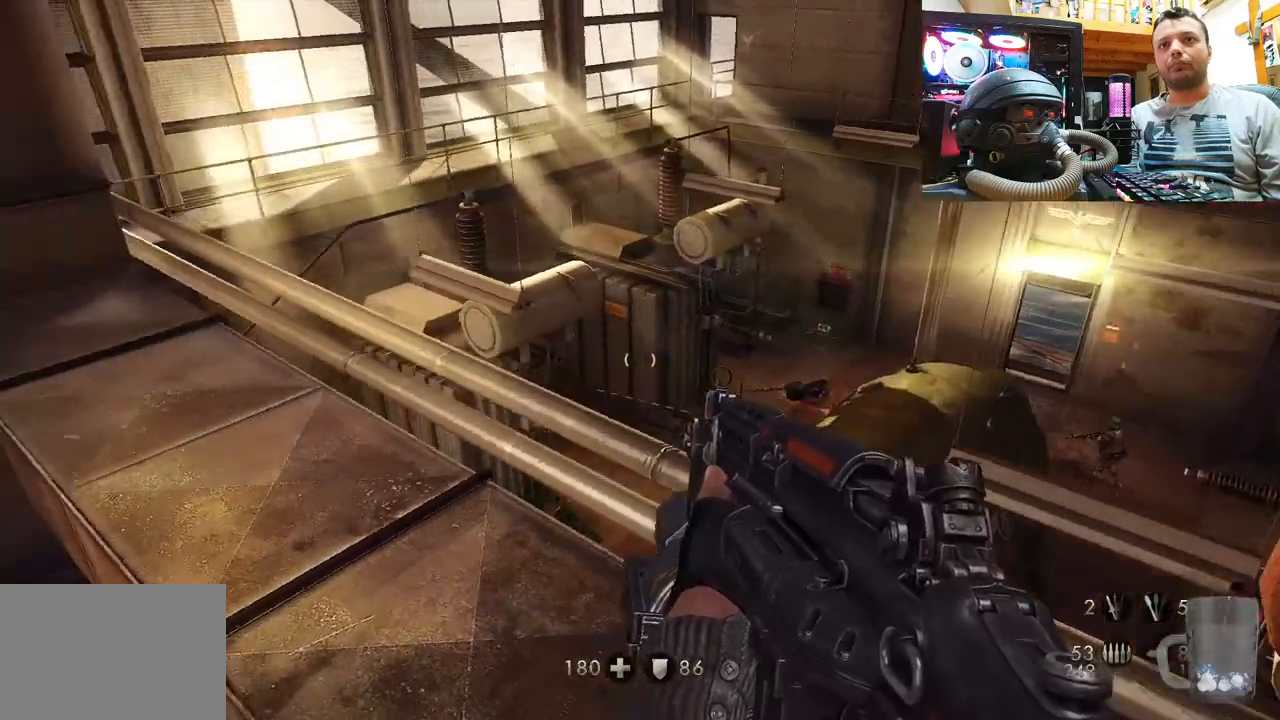
{"buttons": [], "left_stick": "center", "right_stick": "center", "events": [[67, "right_stick", "right"], [483, "right_stick", "center"]]}
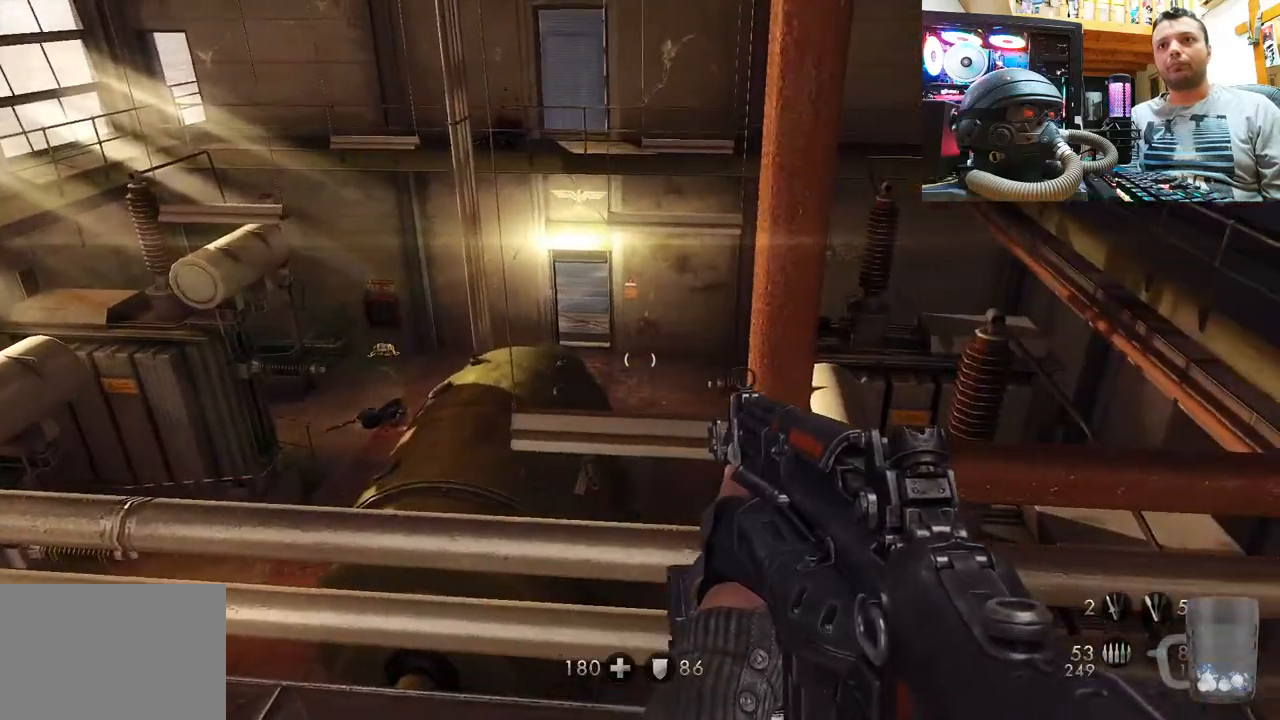
{"buttons": [], "left_stick": "center", "right_stick": "left", "events": [[183, "right_stick", "left"]]}
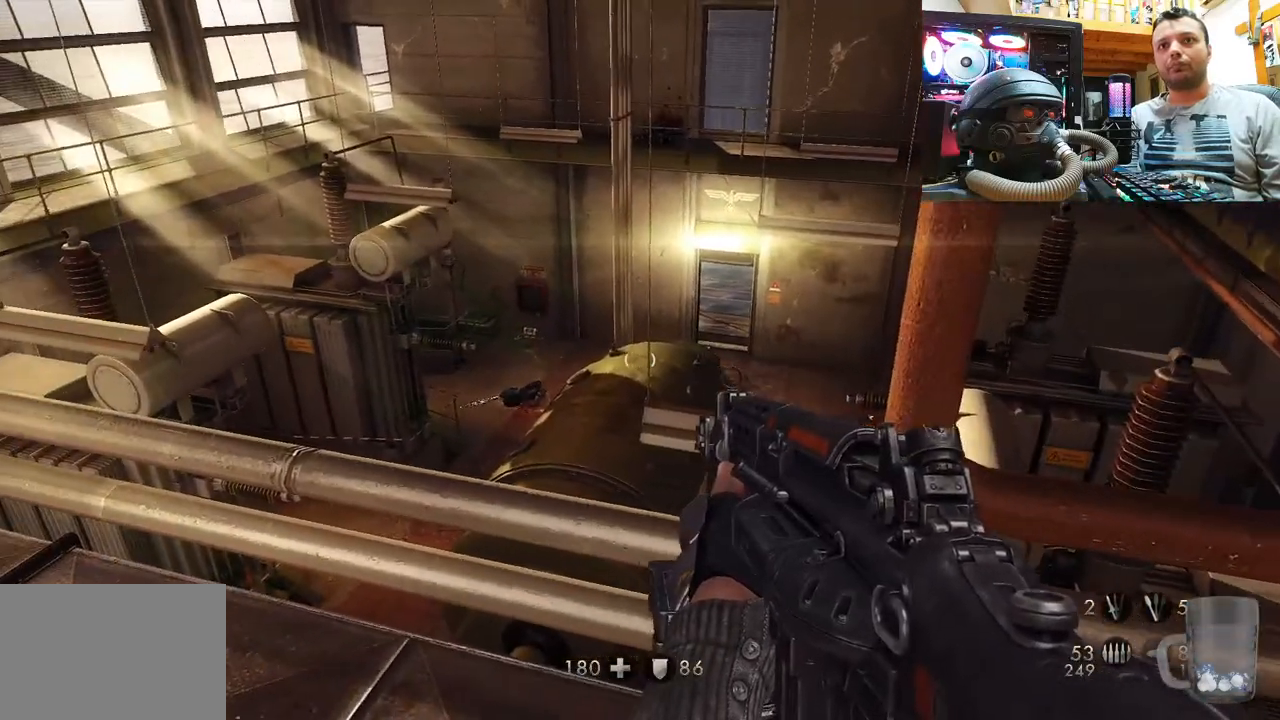
{"buttons": [], "left_stick": "down-left", "right_stick": "down-right", "events": [[50, "right_stick", "center"], [200, "left_stick", "down-left"], [333, "right_stick", "right"], [467, "right_stick", "down-right"]]}
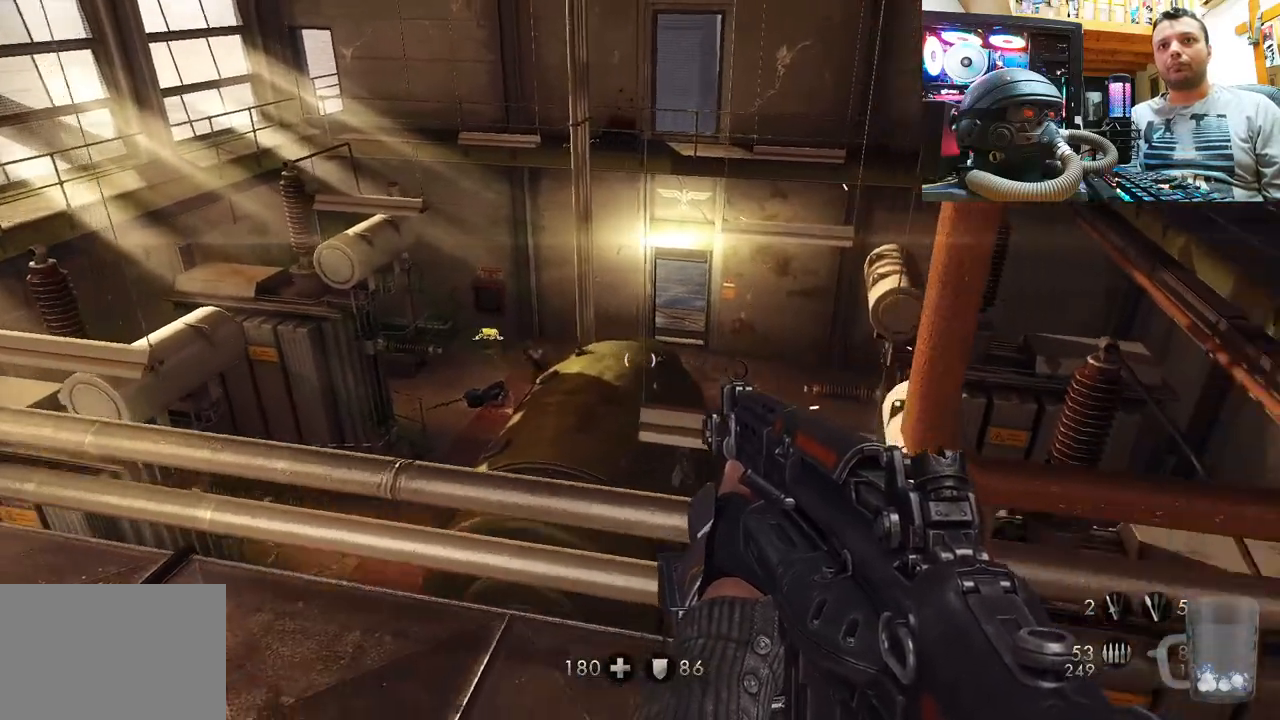
{"buttons": [], "left_stick": "center", "right_stick": "up-left", "events": [[33, "left_stick", "center"], [117, "right_stick", "up-right"], [217, "right_stick", "right"], [317, "right_stick", "center"], [383, "right_stick", "up-left"]]}
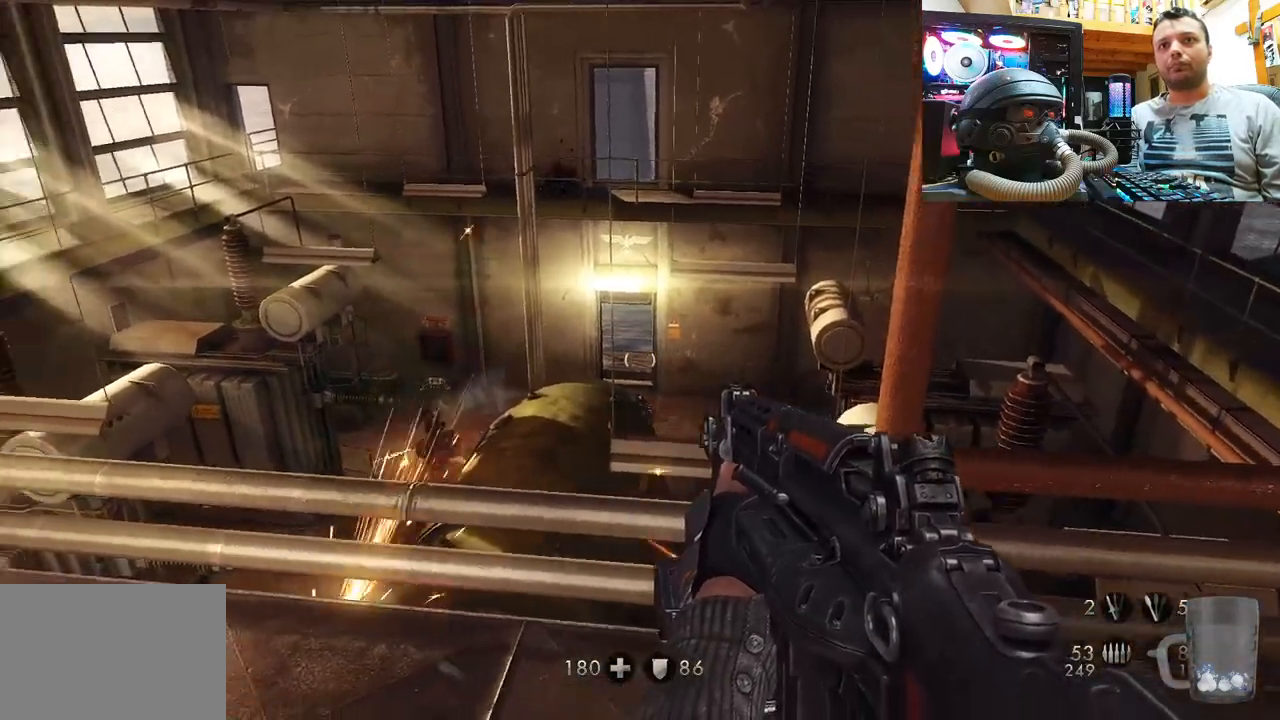
{"buttons": [], "left_stick": "center", "right_stick": "up-left", "events": [[167, "right_stick", "left"], [383, "right_stick", "up"], [433, "right_stick", "up-left"]]}
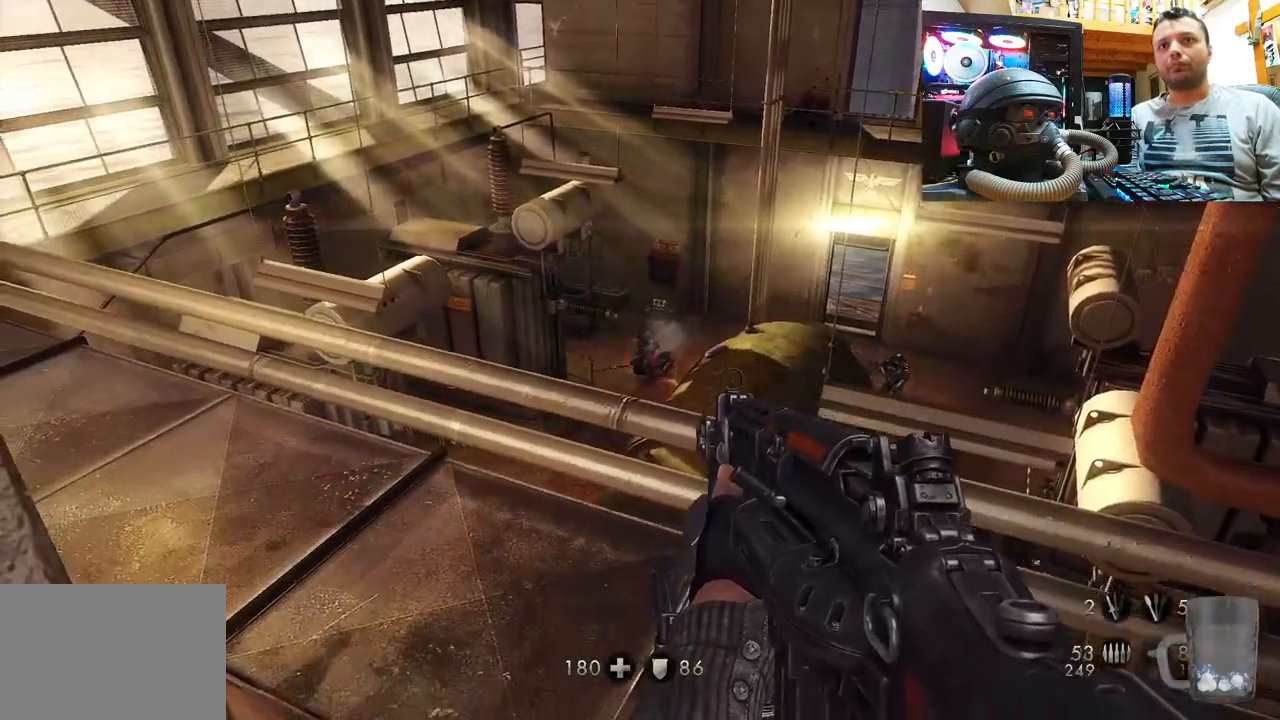
{"buttons": ["R2"], "left_stick": "center", "right_stick": "up-left", "events": [[17, "R2", "down"], [100, "right_stick", "center"], [267, "right_stick", "right"], [333, "right_stick", "up-left"]]}
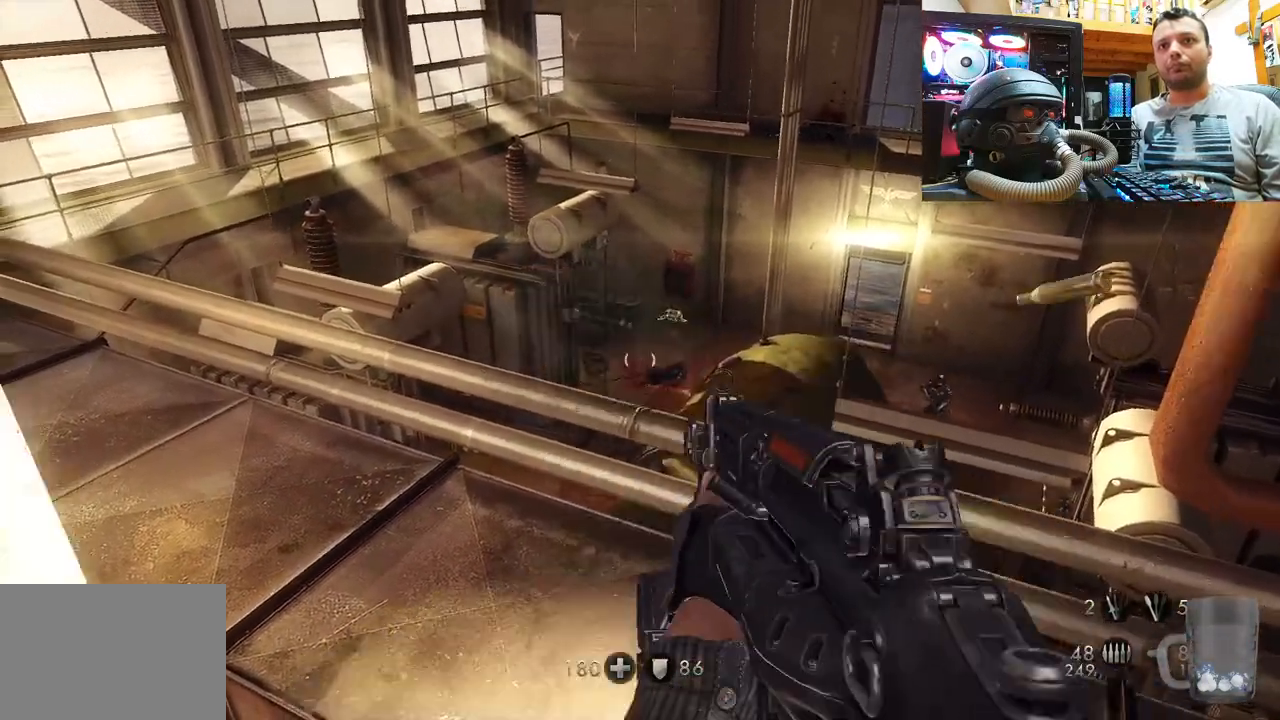
{"buttons": [], "left_stick": "center", "right_stick": "right", "events": [[200, "R2", "up"], [300, "right_stick", "center"], [400, "right_stick", "right"]]}
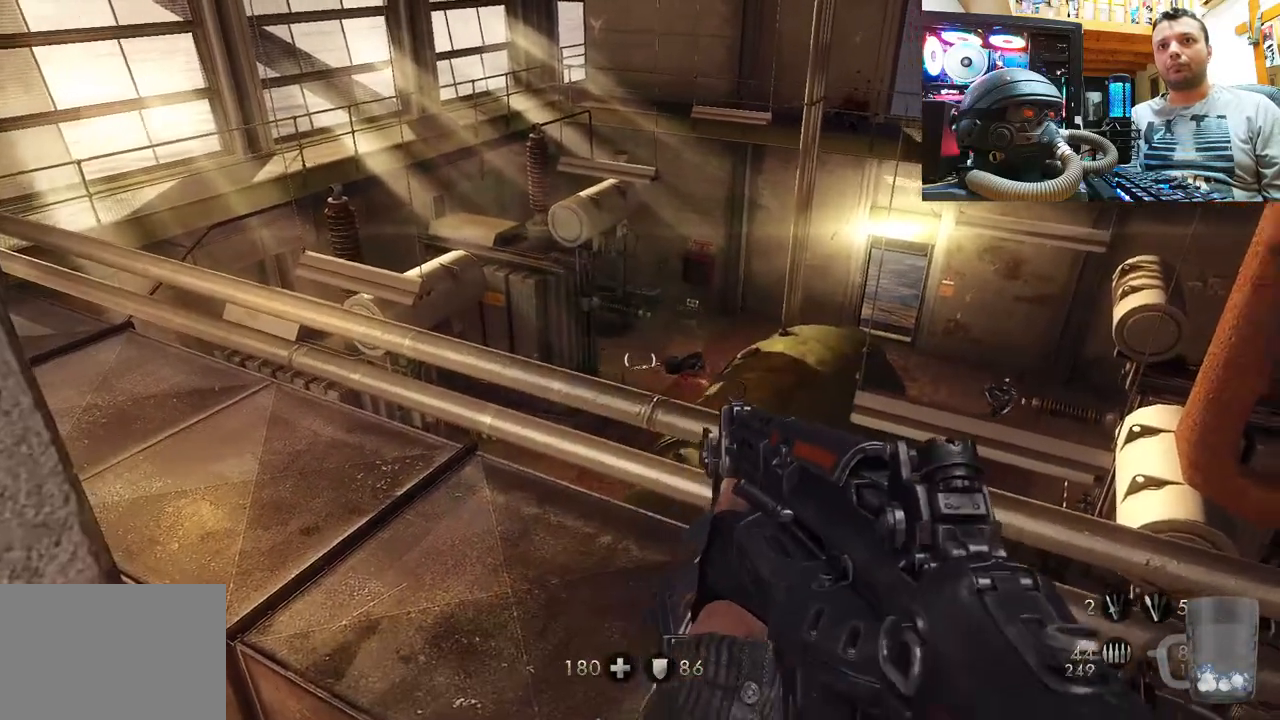
{"buttons": ["R2"], "left_stick": "center", "right_stick": "down-right", "events": [[300, "right_stick", "center"], [367, "right_stick", "down-right"], [500, "R2", "down"]]}
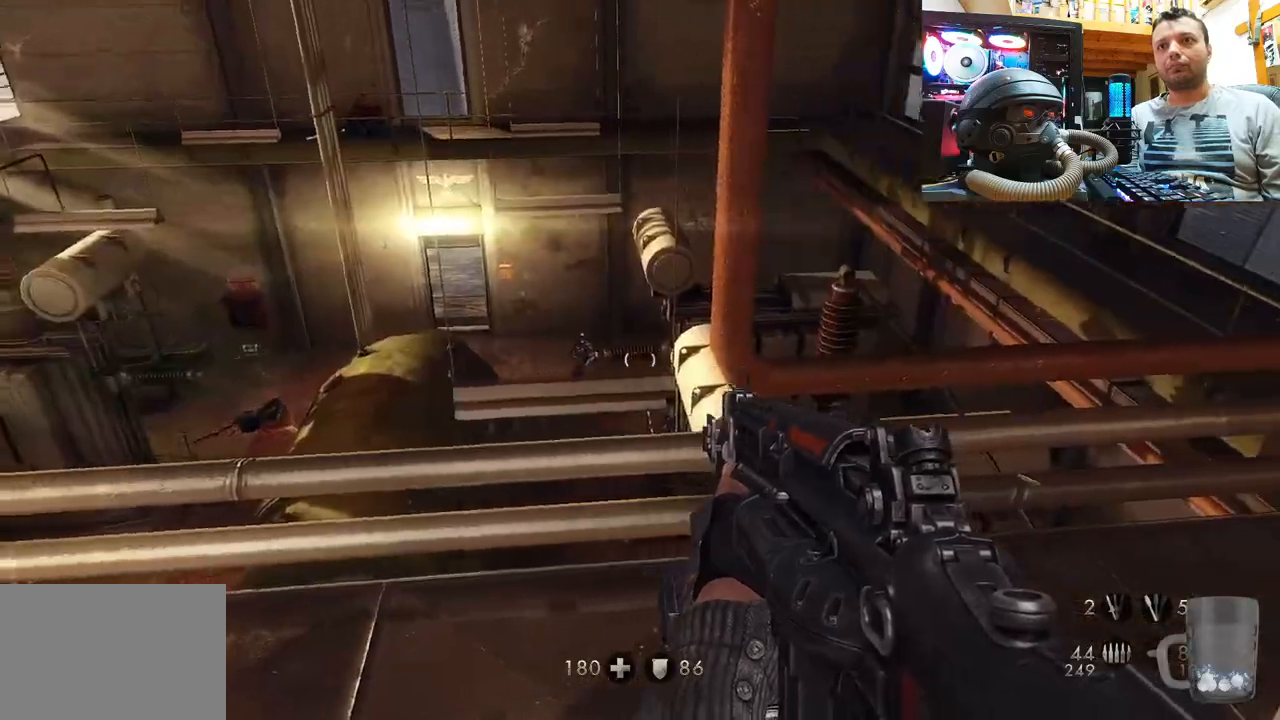
{"buttons": ["R2"], "left_stick": "up", "right_stick": "right", "events": [[33, "right_stick", "left"], [100, "right_stick", "up-left"], [233, "left_stick", "up"], [283, "right_stick", "center"], [383, "left_stick", "center"], [400, "right_stick", "right"], [450, "left_stick", "up"]]}
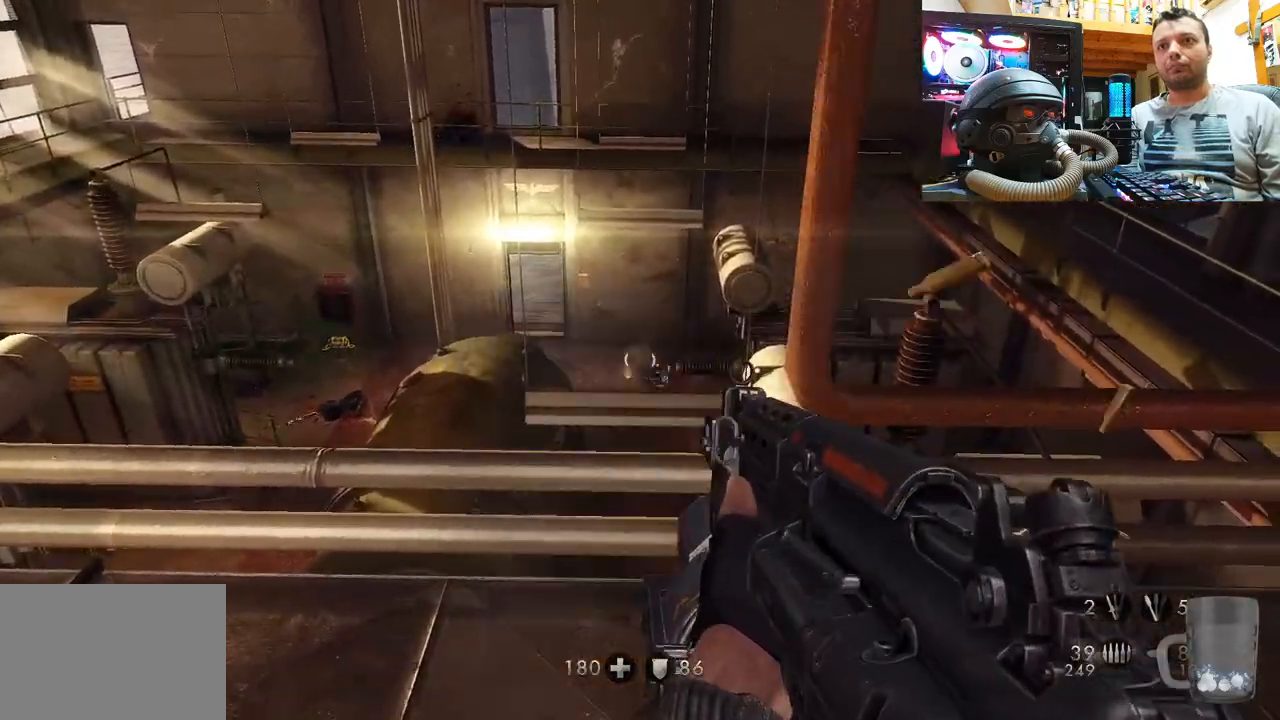
{"buttons": [], "left_stick": "center", "right_stick": "center", "events": [[50, "left_stick", "center"], [50, "right_stick", "center"], [150, "right_stick", "up-right"], [350, "right_stick", "center"], [383, "R2", "up"]]}
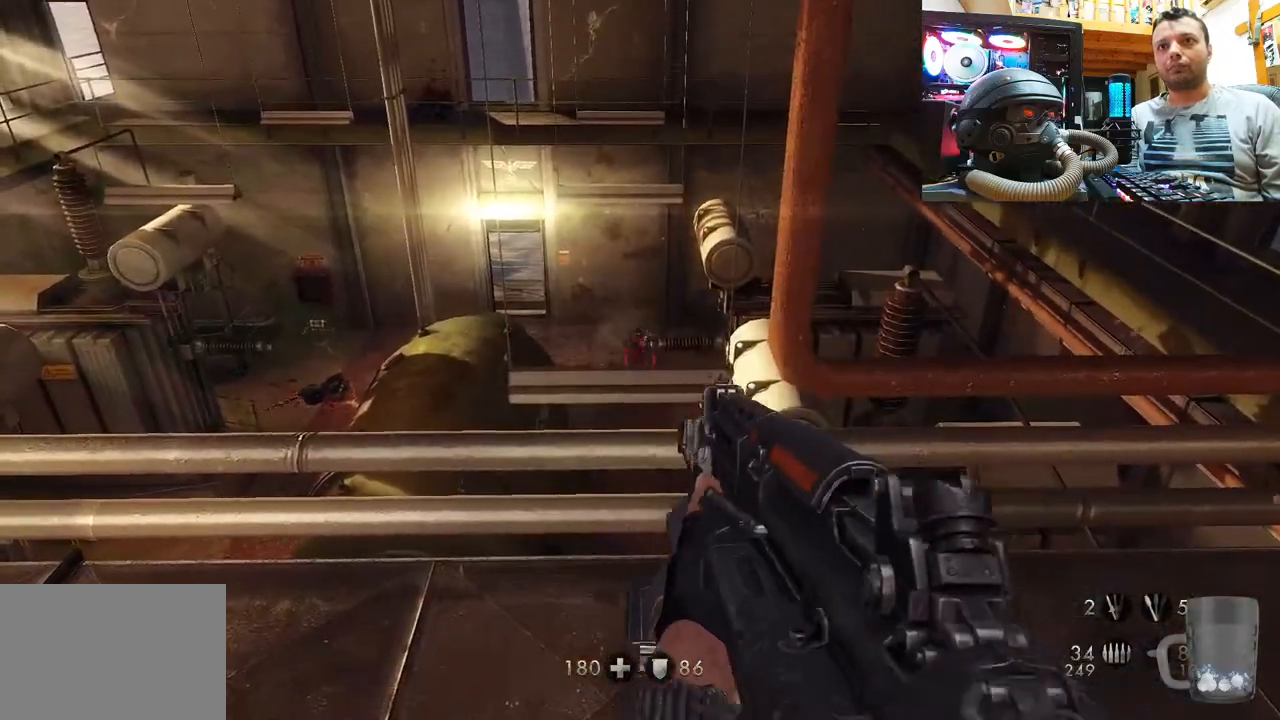
{"buttons": ["R2"], "left_stick": "center", "right_stick": "center", "events": [[17, "R2", "down"], [183, "R2", "up"], [267, "R2", "down"], [417, "R2", "up"], [467, "R2", "down"]]}
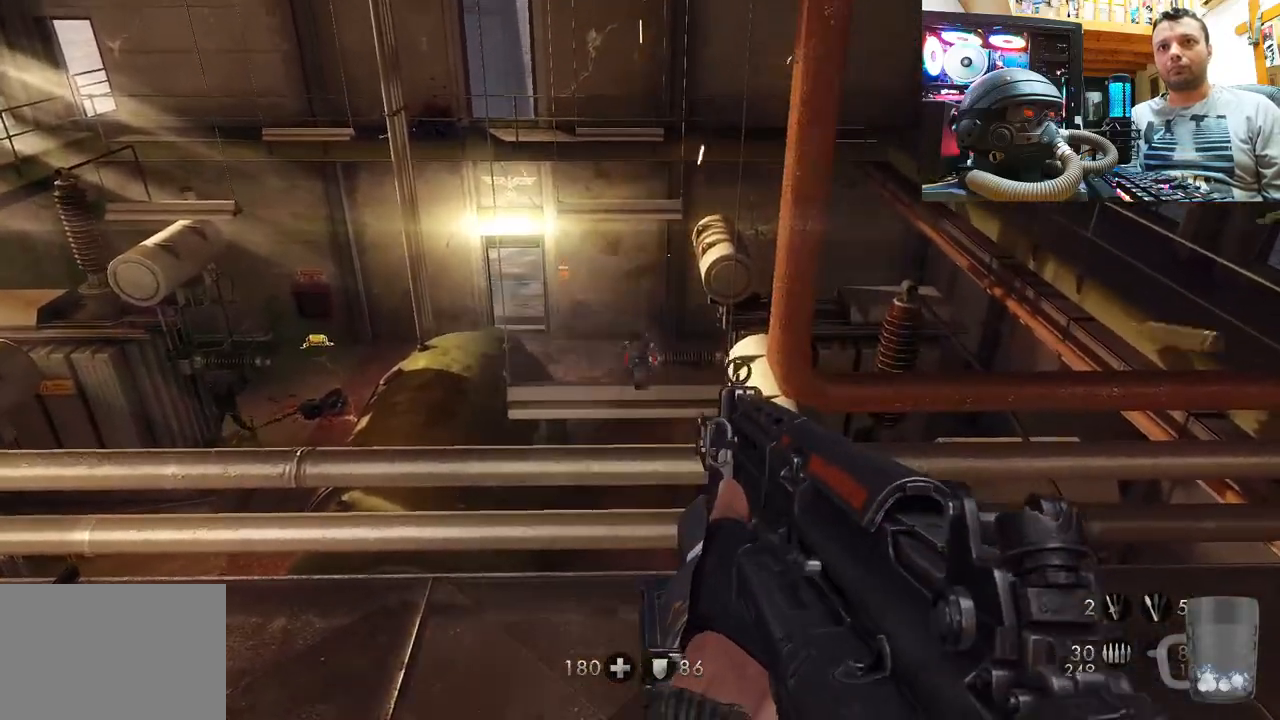
{"buttons": [], "left_stick": "center", "right_stick": "center", "events": [[83, "R2", "up"], [133, "R2", "down"], [267, "R2", "up"], [300, "R2", "down"], [433, "R2", "up"]]}
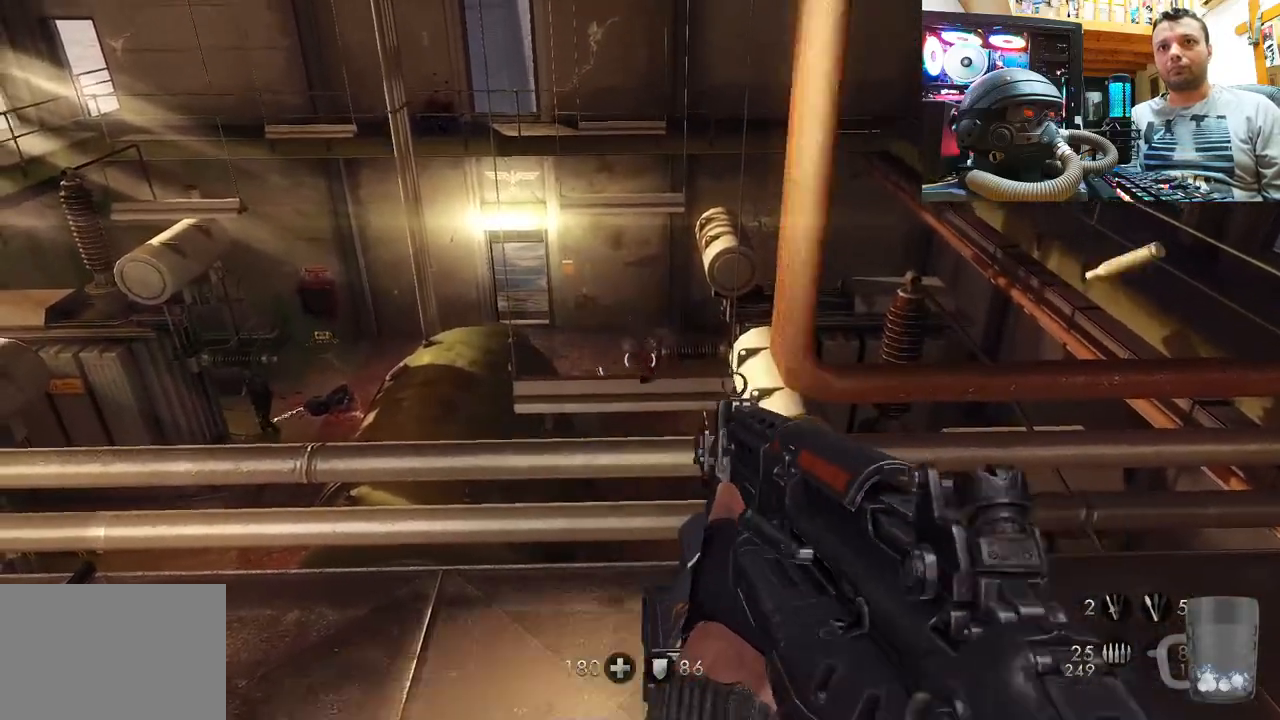
{"buttons": [], "left_stick": "center", "right_stick": "left", "events": [[33, "R2", "down"], [200, "R2", "up"], [200, "right_stick", "down"], [300, "right_stick", "left"]]}
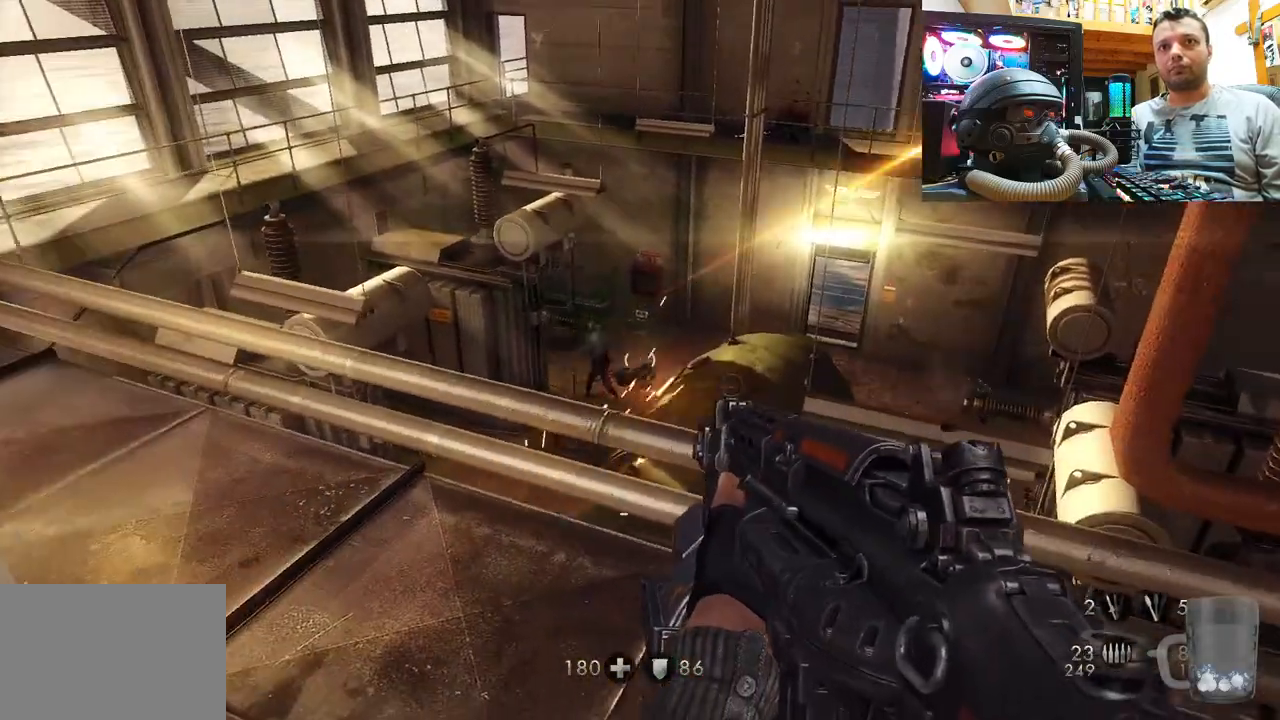
{"buttons": ["R2"], "left_stick": "center", "right_stick": "up-right", "events": [[17, "right_stick", "center"], [133, "right_stick", "down-left"], [250, "right_stick", "center"], [267, "R2", "down"], [350, "right_stick", "up"], [450, "right_stick", "up-right"]]}
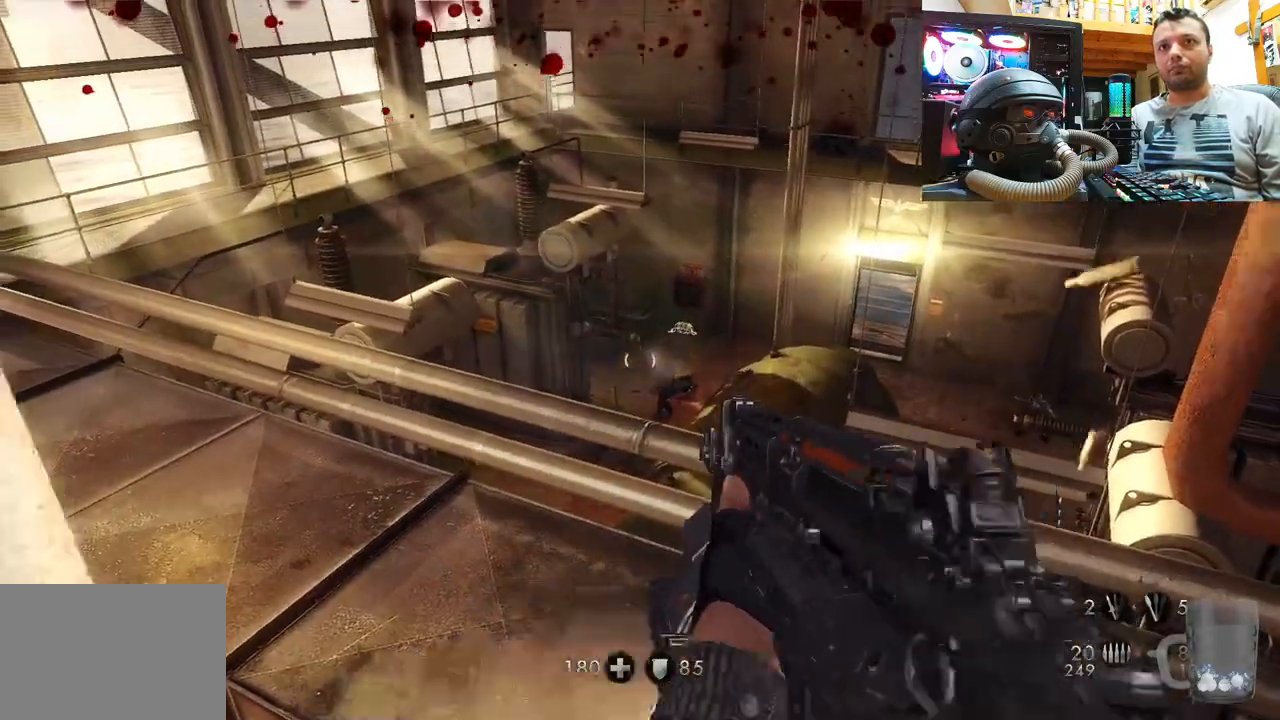
{"buttons": ["R2"], "left_stick": "center", "right_stick": "up-right", "events": [[150, "right_stick", "center"], [417, "right_stick", "up-right"]]}
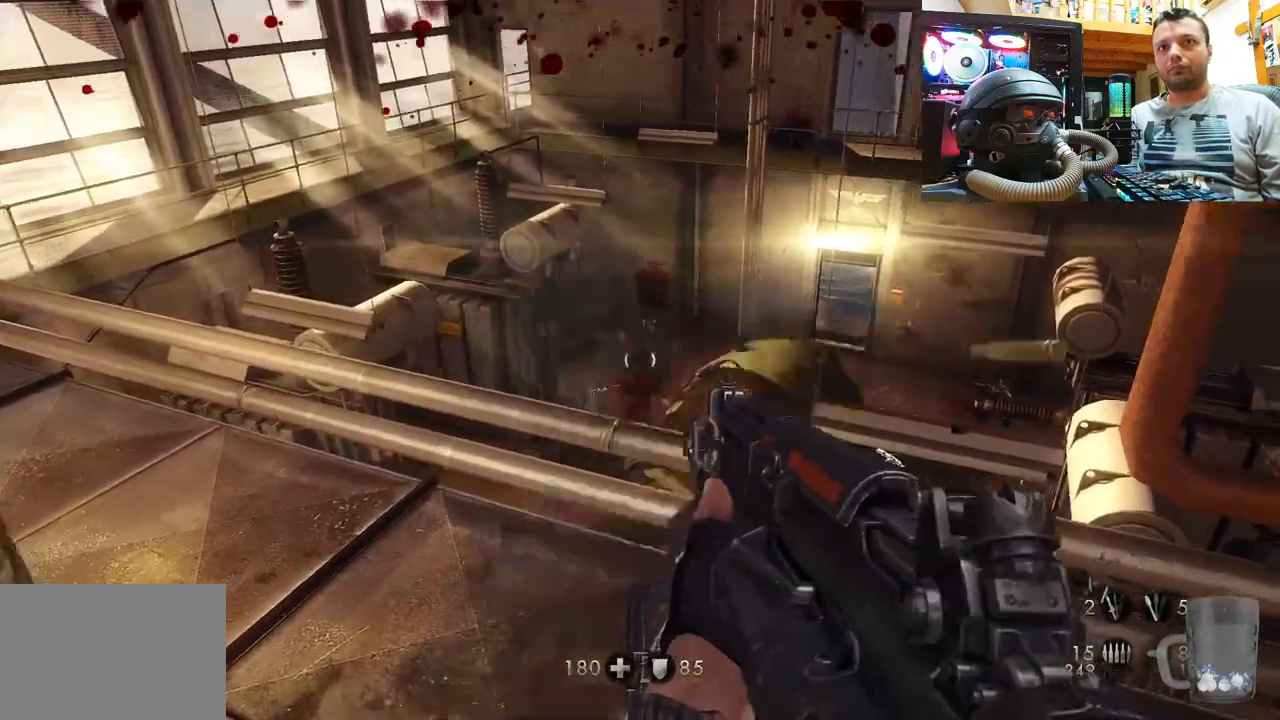
{"buttons": [], "left_stick": "center", "right_stick": "center", "events": [[33, "right_stick", "up-left"], [383, "R2", "up"], [400, "right_stick", "center"]]}
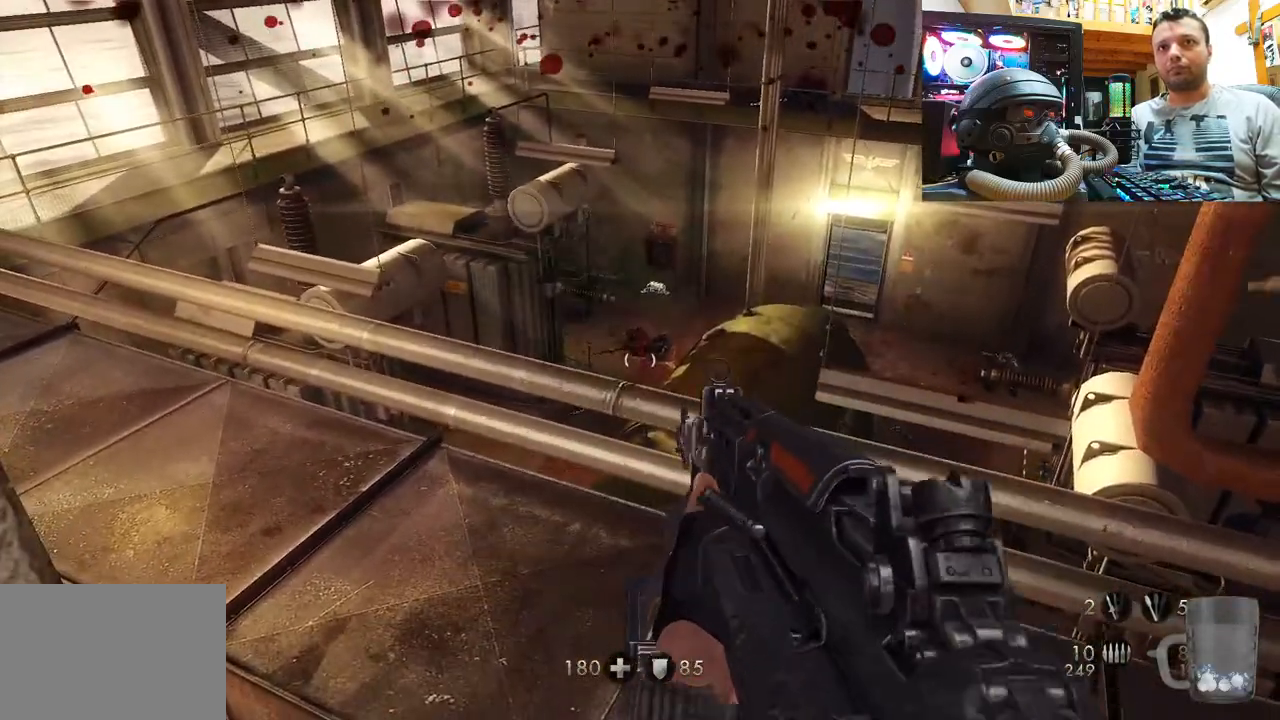
{"buttons": ["SQUARE"], "left_stick": "down-left", "right_stick": "center", "events": [[167, "R2", "down"], [283, "left_stick", "down-left"], [300, "right_stick", "down-right"], [317, "R2", "up"], [400, "right_stick", "center"], [500, "SQUARE", "down"]]}
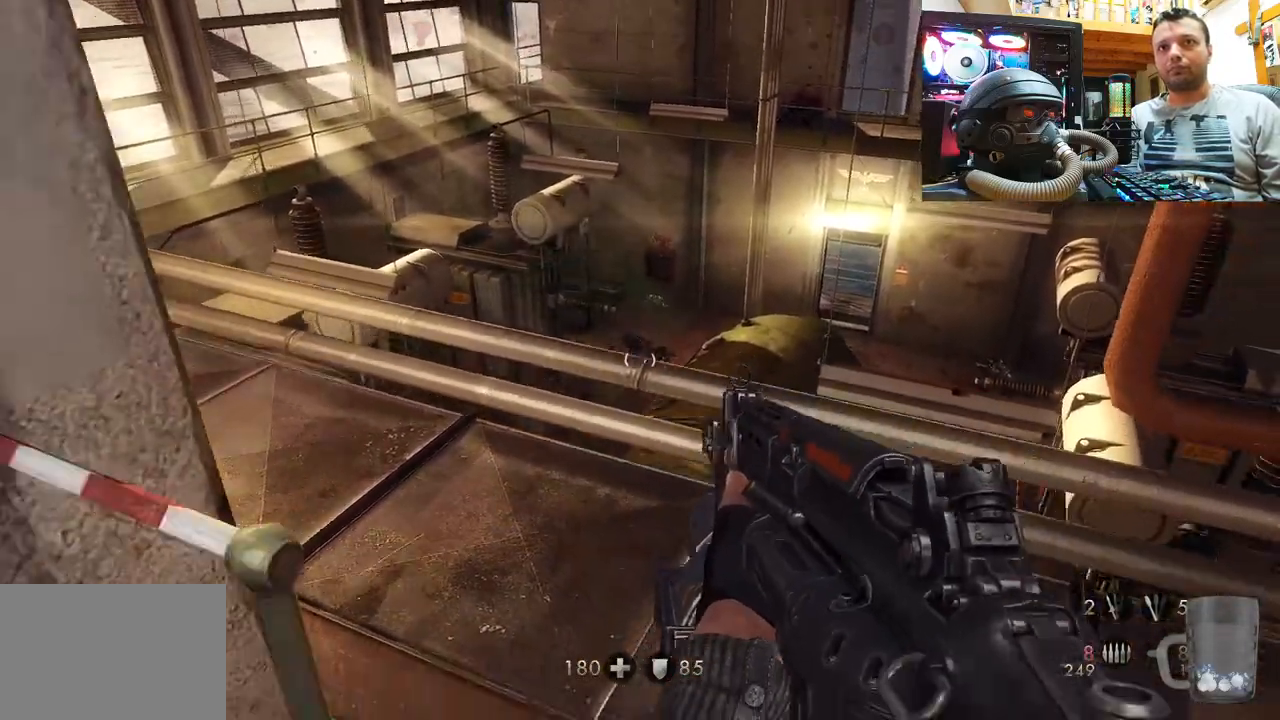
{"buttons": [], "left_stick": "down-left", "right_stick": "left", "events": [[117, "SQUARE", "up"], [250, "right_stick", "down-left"], [333, "right_stick", "left"]]}
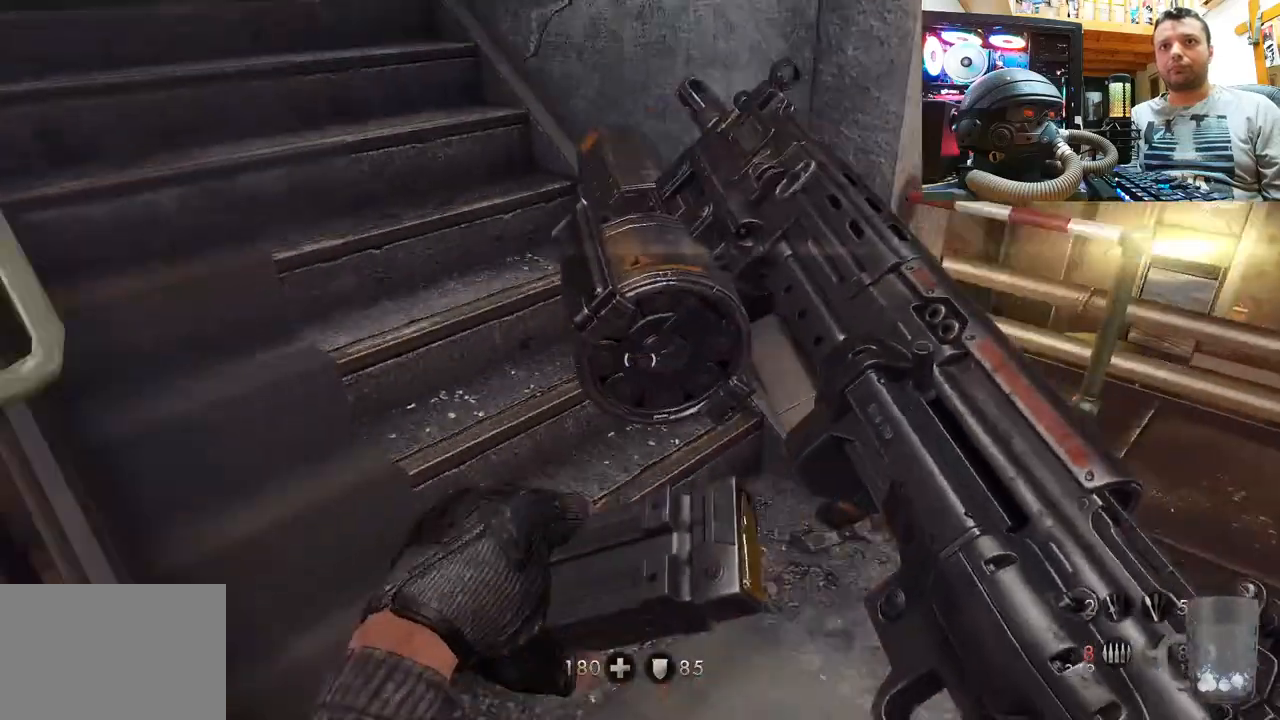
{"buttons": [], "left_stick": "center", "right_stick": "right", "events": [[250, "right_stick", "center"], [283, "left_stick", "up-left"], [433, "right_stick", "right"], [483, "left_stick", "center"]]}
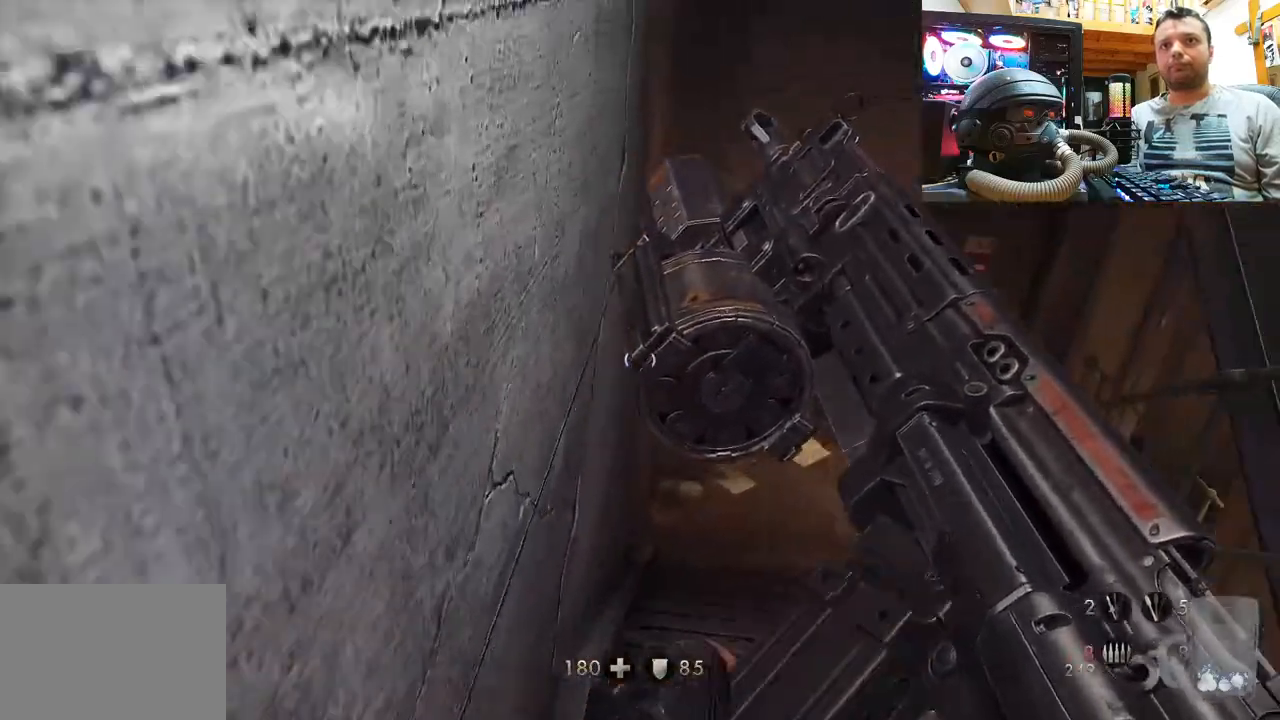
{"buttons": [], "left_stick": "center", "right_stick": "right", "events": [[150, "right_stick", "up-right"], [300, "right_stick", "center"], [500, "right_stick", "right"]]}
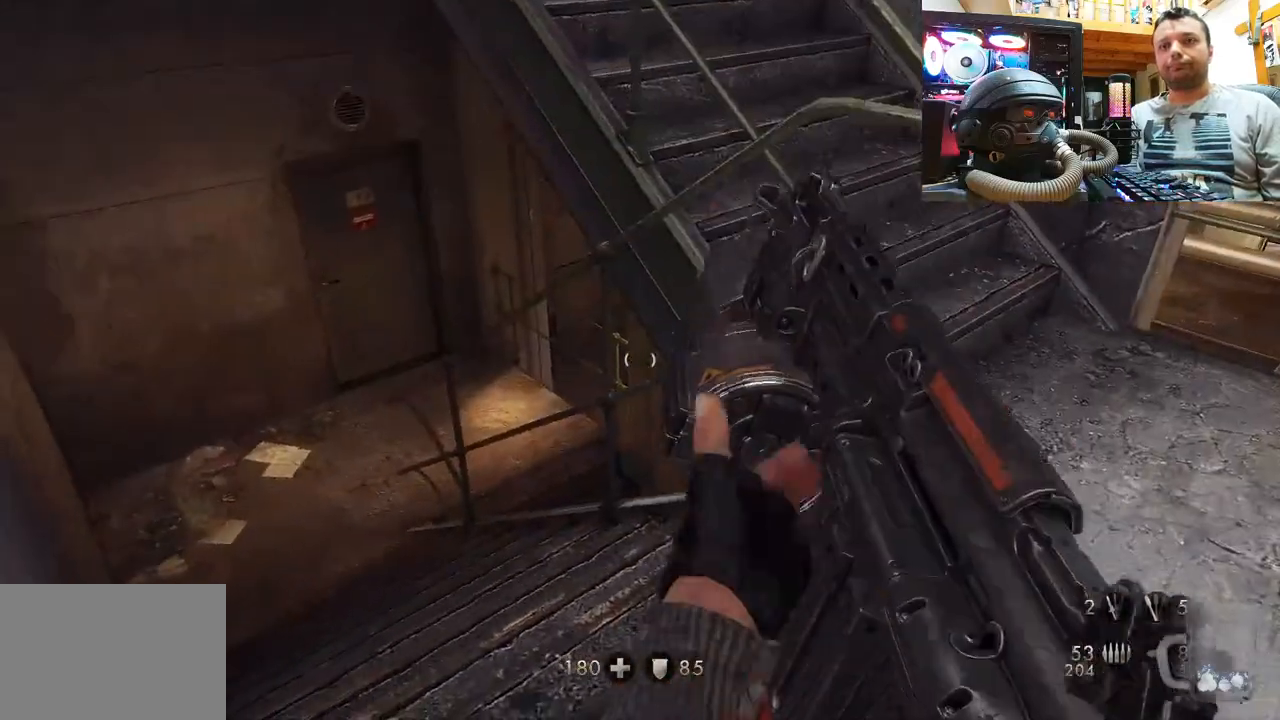
{"buttons": [], "left_stick": "up", "right_stick": "center", "events": [[117, "left_stick", "up-right"], [183, "right_stick", "down-right"], [350, "right_stick", "left"], [367, "left_stick", "up"], [467, "right_stick", "center"]]}
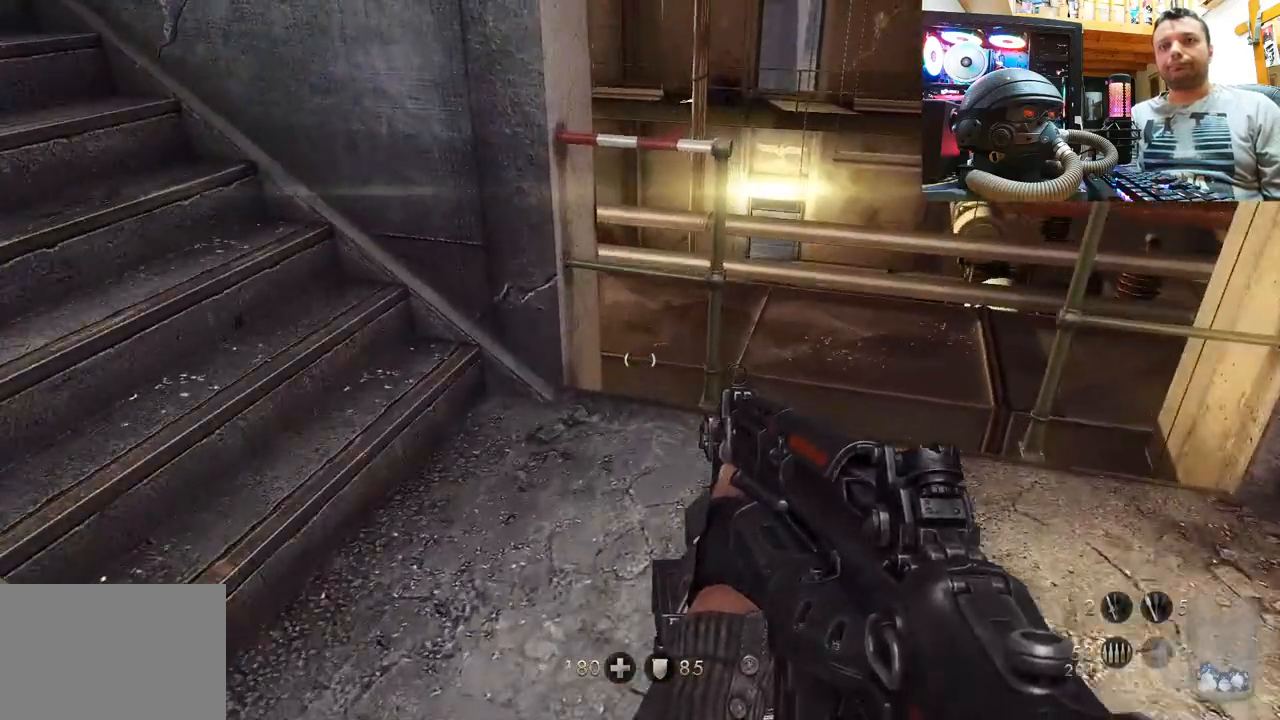
{"buttons": [], "left_stick": "center", "right_stick": "up", "events": [[17, "right_stick", "right"], [183, "right_stick", "left"], [233, "right_stick", "up-left"], [450, "left_stick", "center"], [467, "right_stick", "up"]]}